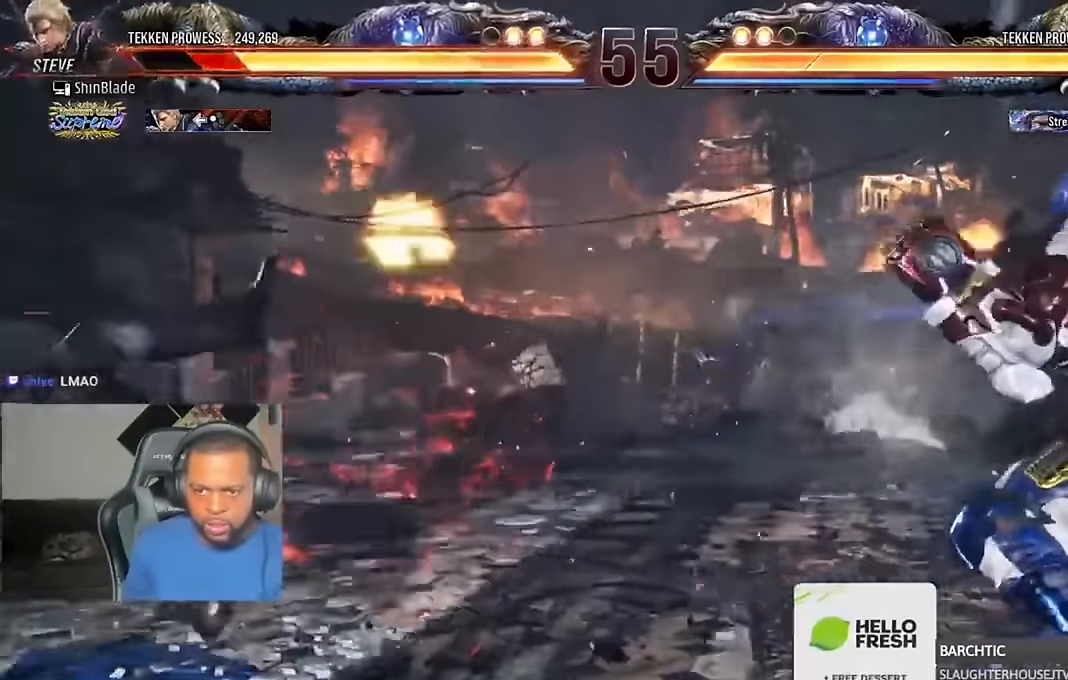
Gameplay with a controller (PlayStation layout); each line is a JSON object with the inputs held at the frame after it (dt_ms = milliseconds from this image to that frame). "events" lists button and stick changes between this image and that frame as [ms after this image, input, new state], when the widget could be followed in between.
{"dt_ms": 500, "buttons": [], "left_stick": "center", "right_stick": "center", "events": [[400, "DPAD_LEFT", "up"]]}
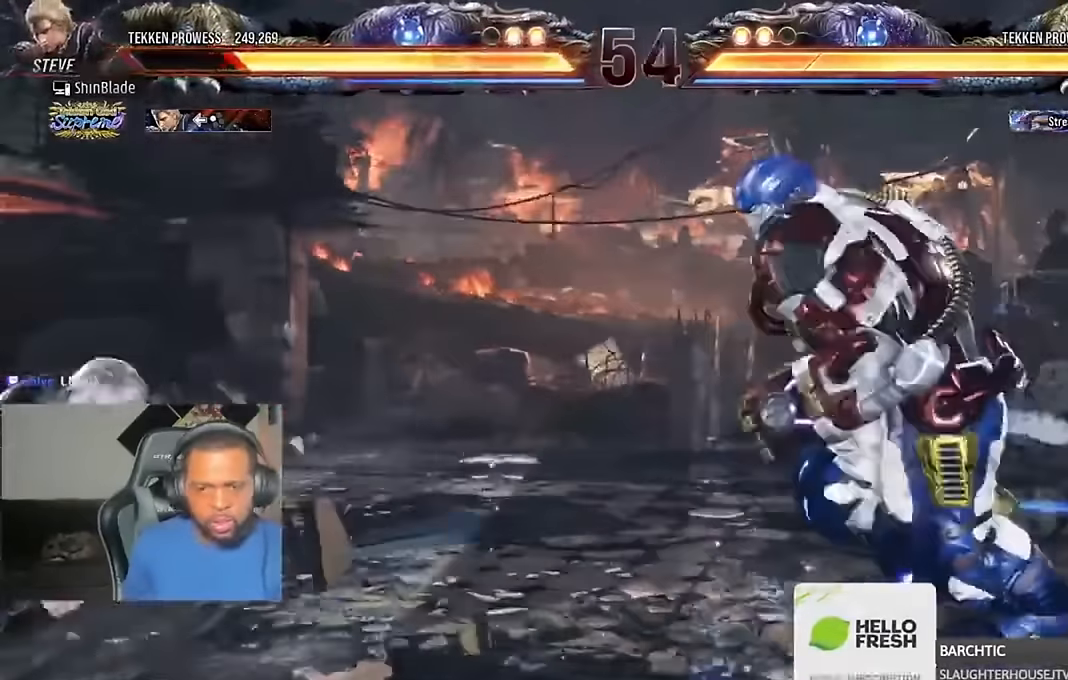
{"dt_ms": 500, "buttons": ["DPAD_UP"], "left_stick": "center", "right_stick": "center"}
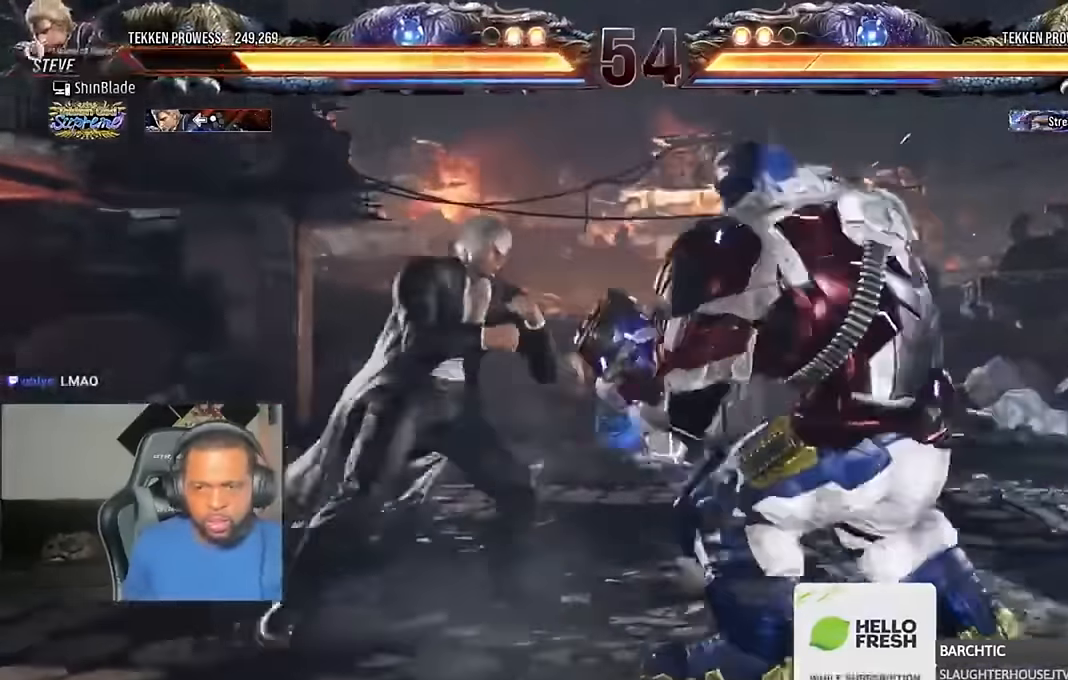
{"dt_ms": 500, "buttons": ["SQUARE", "DPAD_LEFT"], "left_stick": "center", "right_stick": "center", "events": [[34, "DPAD_UP", "up"], [100, "DPAD_UP", "down"], [167, "DPAD_UP", "up"], [367, "DPAD_LEFT", "down"], [400, "SQUARE", "down"]]}
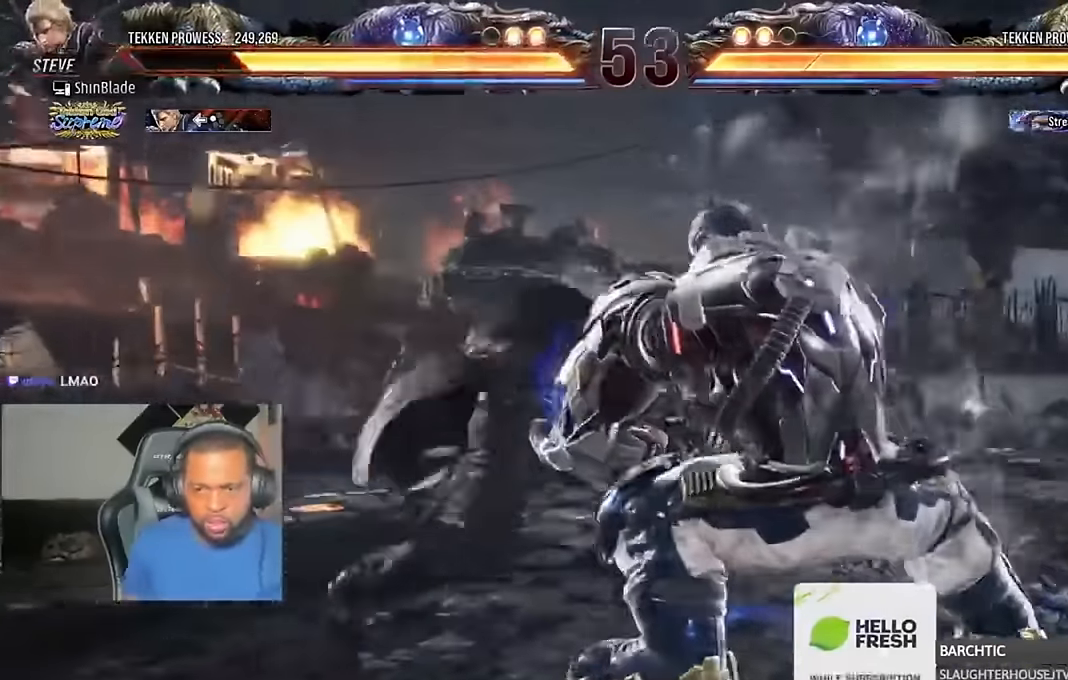
{"dt_ms": 1000, "buttons": ["TRIANGLE", "DPAD_RIGHT"], "left_stick": "center", "right_stick": "center"}
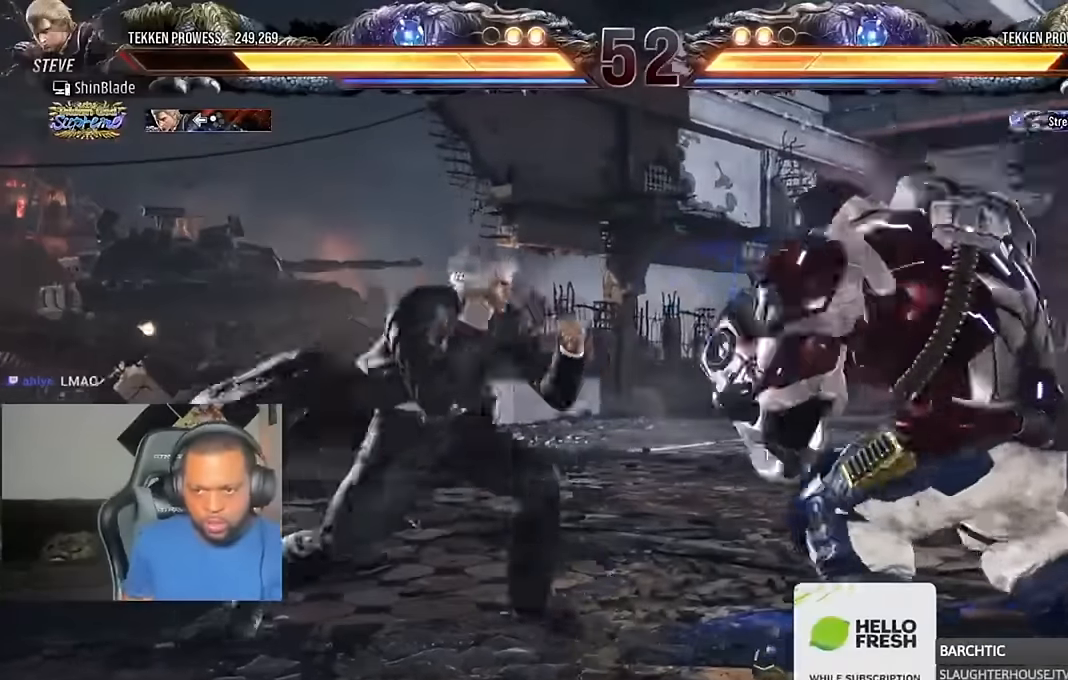
{"dt_ms": 500, "buttons": ["DPAD_LEFT"], "left_stick": "center", "right_stick": "center", "events": [[67, "DPAD_RIGHT", "up"], [100, "SQUARE", "down"], [134, "TRIANGLE", "up"], [134, "right_stick", "left"], [167, "DPAD_LEFT", "down"], [167, "TRIANGLE", "down"], [200, "right_stick", "center"], [234, "SQUARE", "up"], [267, "SQUARE", "down"], [367, "SQUARE", "up"], [400, "SQUARE", "down"], [467, "SQUARE", "up"], [500, "TRIANGLE", "up"]]}
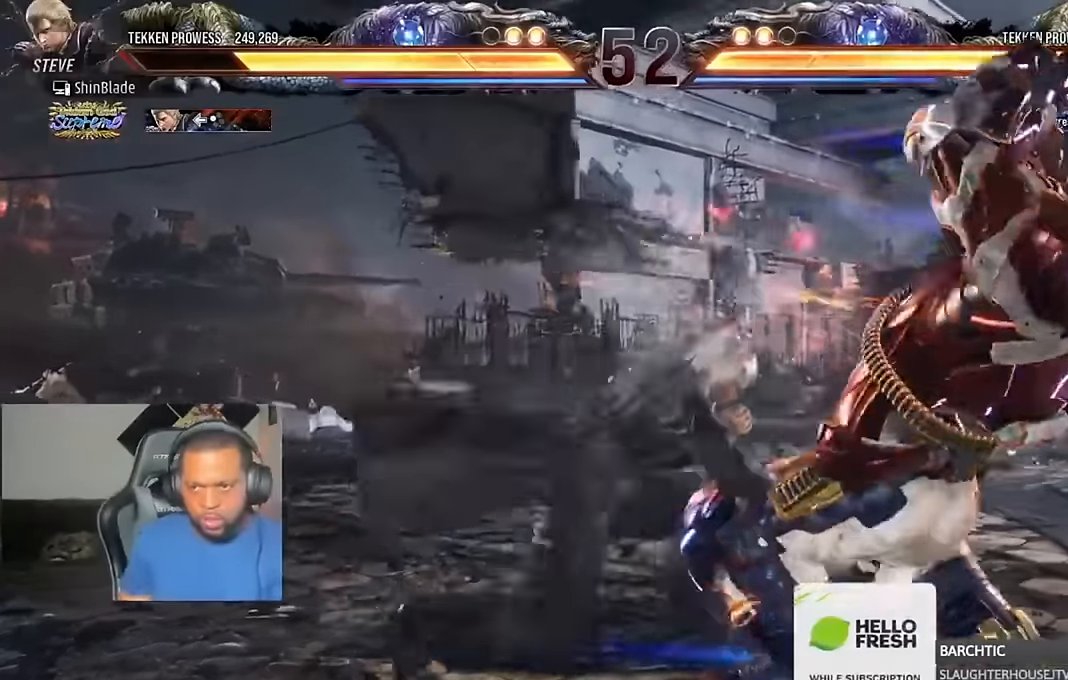
{"dt_ms": 500, "buttons": [], "left_stick": "center", "right_stick": "center", "events": [[34, "SQUARE", "down"], [67, "DPAD_LEFT", "up"], [134, "SQUARE", "up"], [300, "DPAD_DOWN", "down"], [367, "DPAD_LEFT", "down"], [400, "CIRCLE", "down"], [400, "DPAD_DOWN", "up"], [400, "TRIANGLE", "down"], [467, "DPAD_LEFT", "up"], [500, "CIRCLE", "up"], [500, "TRIANGLE", "up"]]}
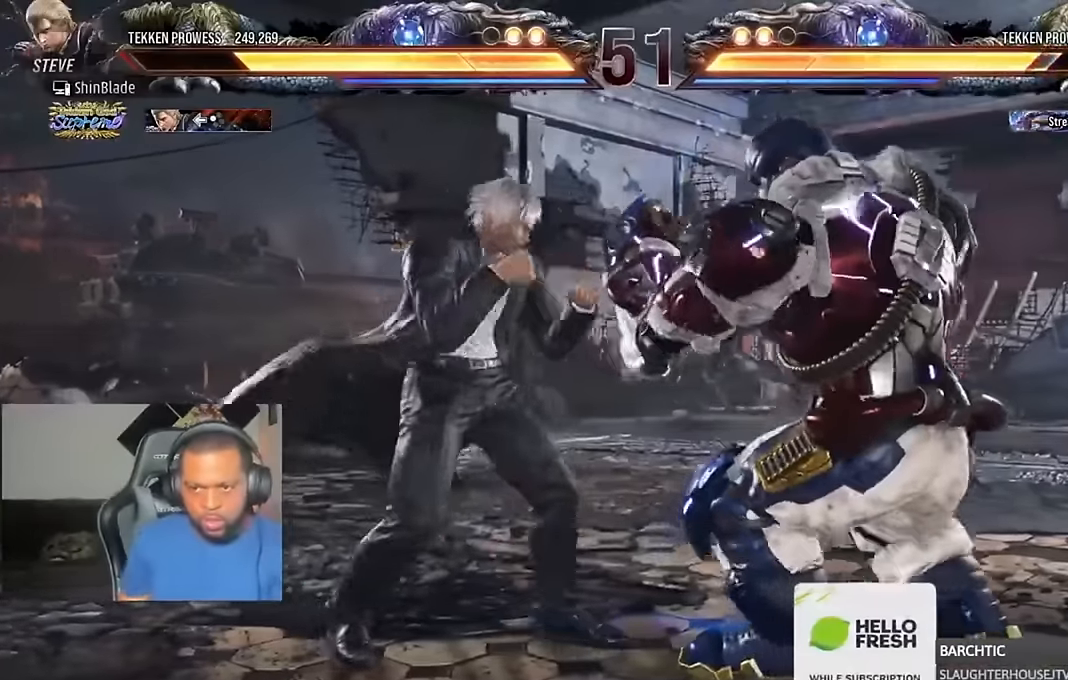
{"dt_ms": 500, "buttons": [], "left_stick": "center", "right_stick": "center", "events": []}
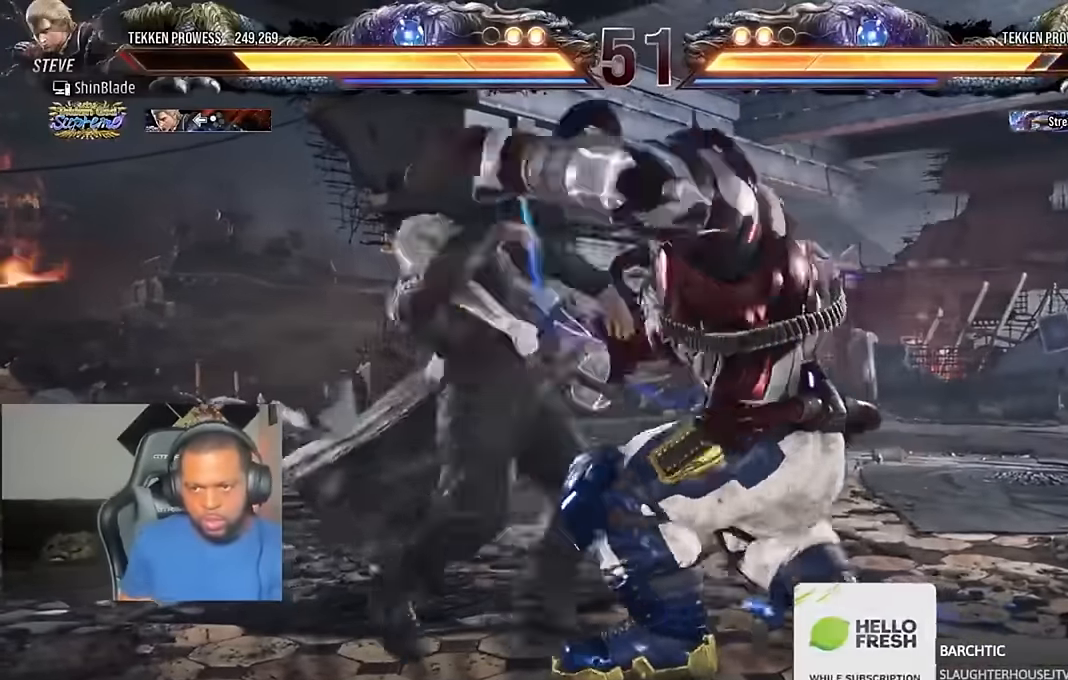
{"dt_ms": 500, "buttons": [], "left_stick": "center", "right_stick": "center", "events": [[400, "DPAD_DOWN", "down"], [467, "DPAD_DOWN", "up"]]}
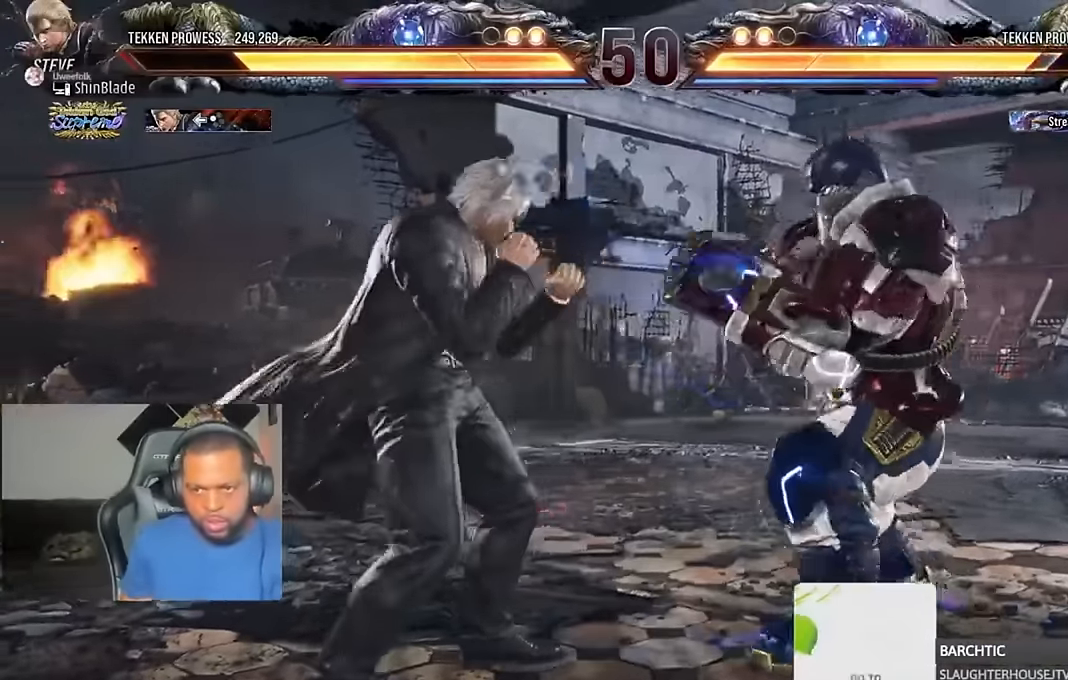
{"dt_ms": 500, "buttons": ["CROSS", "SQUARE", "TRIANGLE", "DPAD_DOWN", "DPAD_RIGHT"], "left_stick": "center", "right_stick": "center", "events": [[34, "DPAD_DOWN", "down"], [234, "DPAD_DOWN", "up"], [334, "DPAD_DOWN", "down"], [334, "DPAD_RIGHT", "down"], [367, "TRIANGLE", "down"], [467, "SQUARE", "down"], [500, "CROSS", "down"]]}
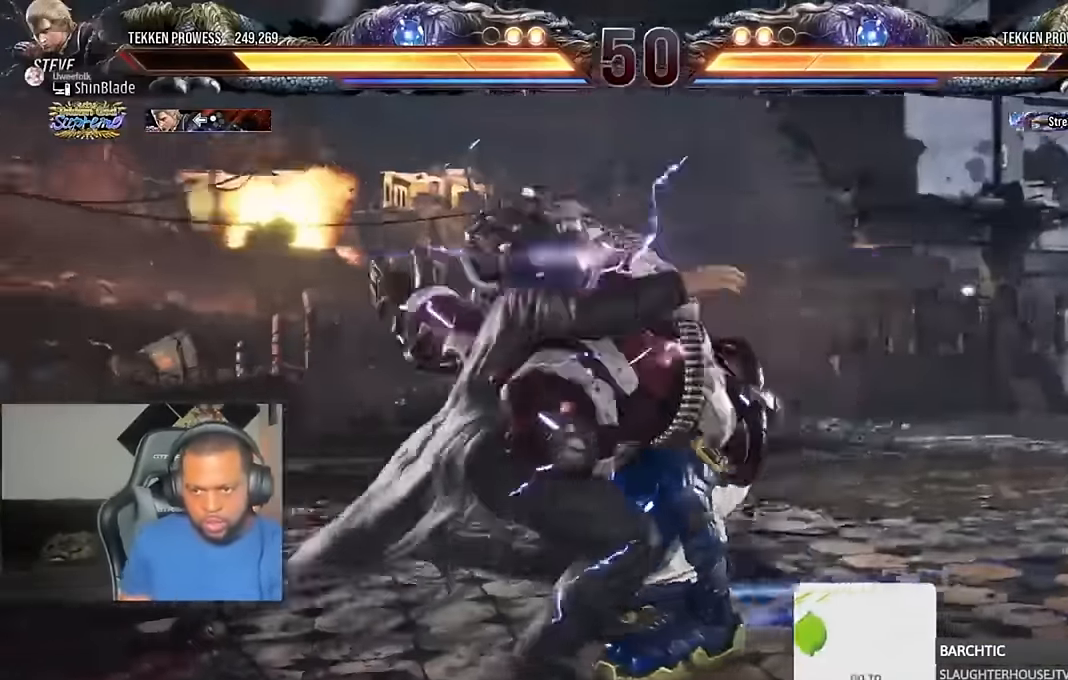
{"dt_ms": 500, "buttons": ["SQUARE", "TRIANGLE"], "left_stick": "center", "right_stick": "center", "events": [[34, "CROSS", "up"], [34, "DPAD_DOWN", "up"], [34, "DPAD_RIGHT", "up"], [34, "TRIANGLE", "up"], [67, "SQUARE", "up"], [267, "SQUARE", "down"], [267, "TRIANGLE", "down"], [334, "SQUARE", "up"], [334, "TRIANGLE", "up"], [467, "SQUARE", "down"], [467, "TRIANGLE", "down"]]}
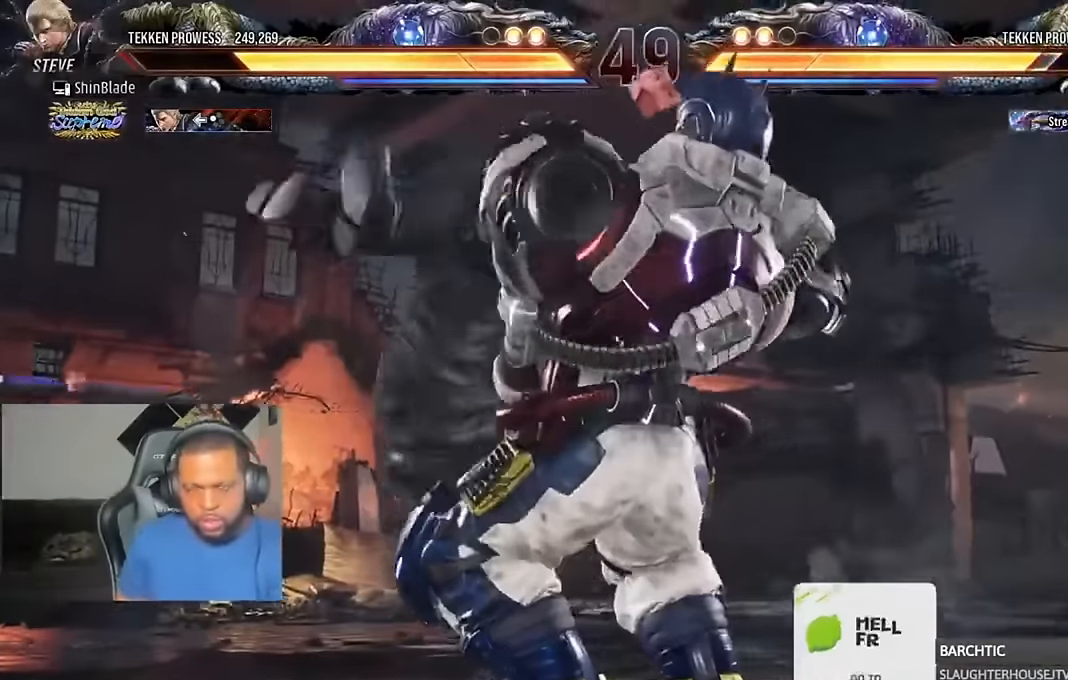
{"dt_ms": 500, "buttons": [], "left_stick": "center", "right_stick": "center", "events": [[100, "SQUARE", "up"], [100, "TRIANGLE", "up"]]}
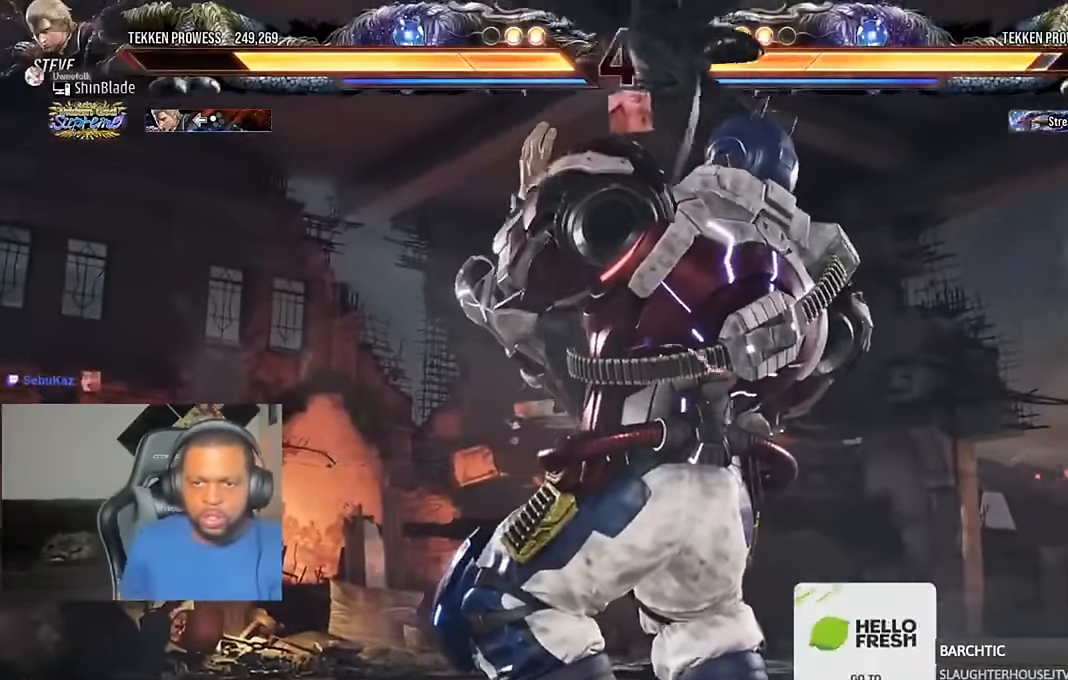
{"dt_ms": 500, "buttons": [], "left_stick": "center", "right_stick": "center", "events": []}
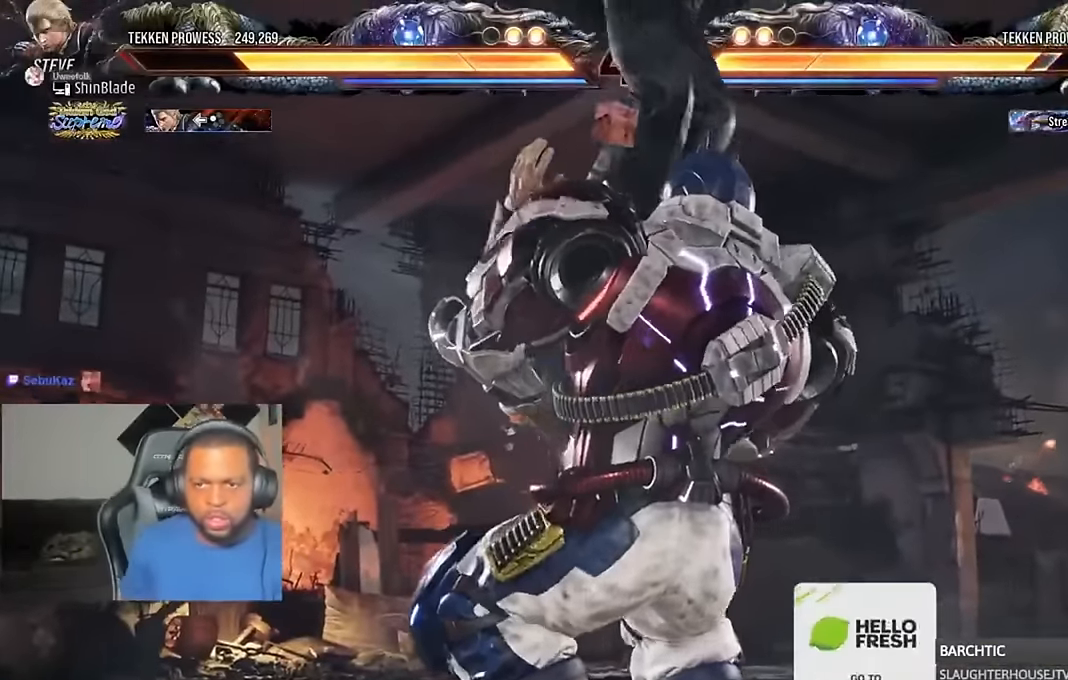
{"dt_ms": 500, "buttons": [], "left_stick": "center", "right_stick": "center", "events": []}
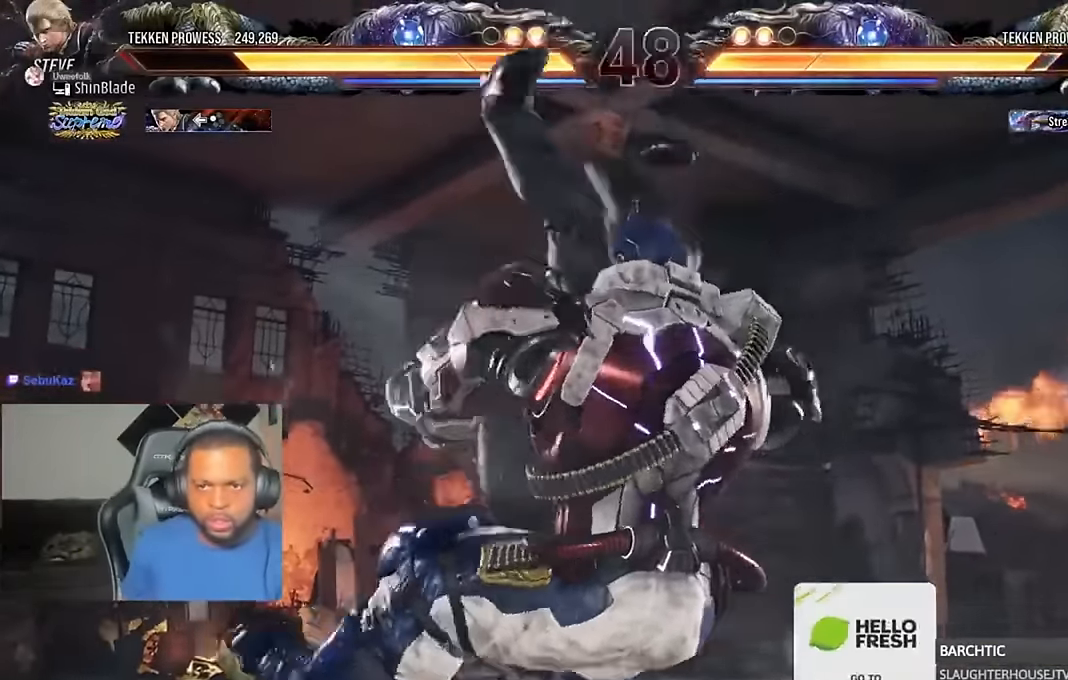
{"dt_ms": 500, "buttons": [], "left_stick": "center", "right_stick": "center", "events": []}
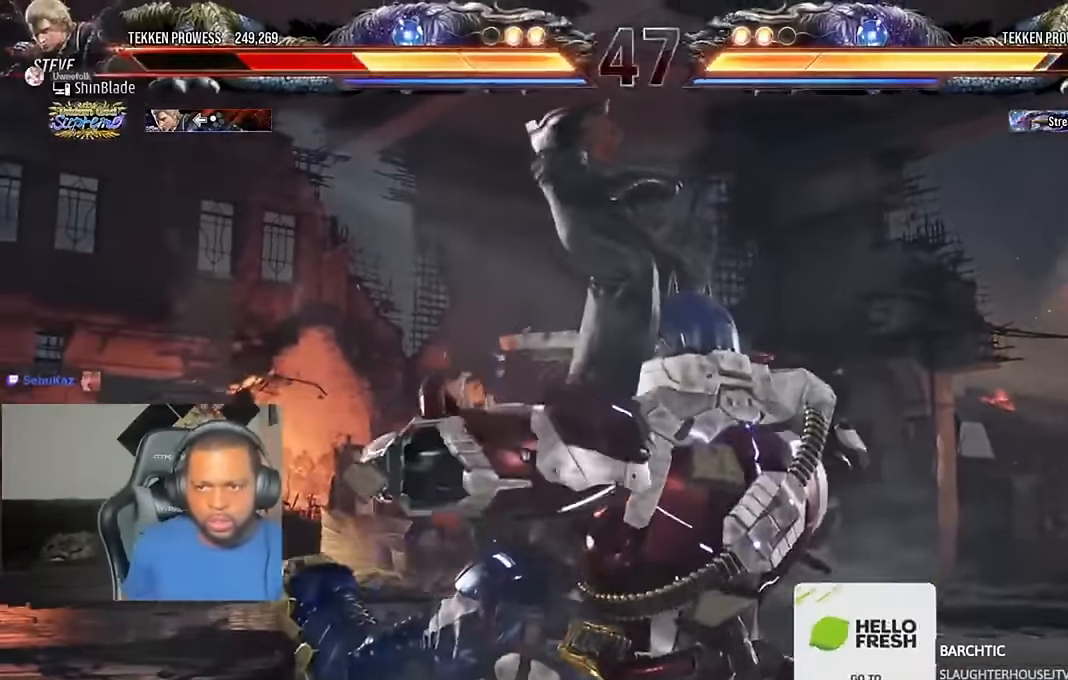
{"dt_ms": 500, "buttons": ["SQUARE"], "left_stick": "center", "right_stick": "center", "events": [[234, "SQUARE", "down"], [400, "SQUARE", "up"], [467, "SQUARE", "down"]]}
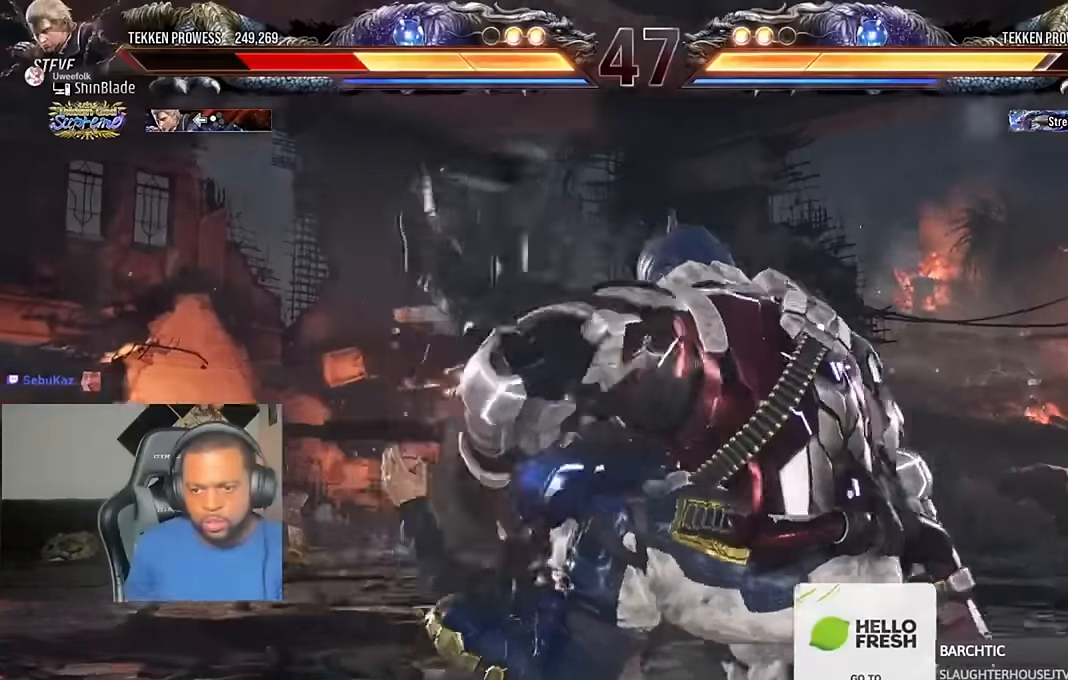
{"dt_ms": 500, "buttons": [], "left_stick": "center", "right_stick": "center", "events": [[300, "SQUARE", "up"]]}
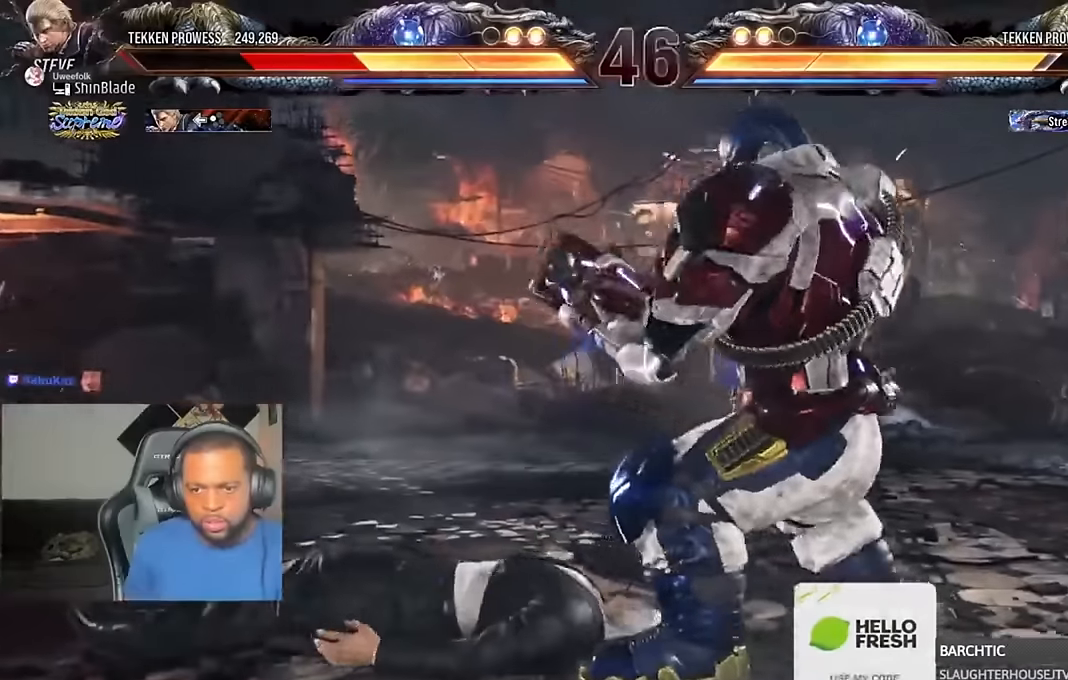
{"dt_ms": 500, "buttons": ["CIRCLE"], "left_stick": "center", "right_stick": "center", "events": [[467, "CIRCLE", "down"]]}
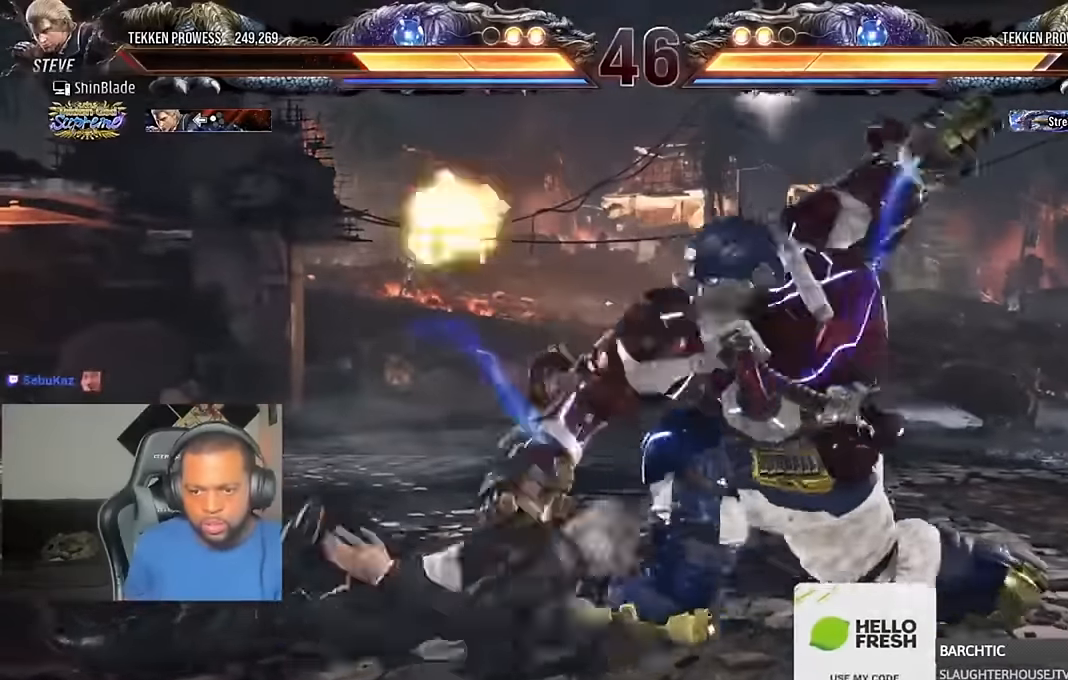
{"dt_ms": 500, "buttons": [], "left_stick": "center", "right_stick": "center", "events": [[67, "CIRCLE", "up"], [100, "CROSS", "down"], [134, "CIRCLE", "down"], [167, "CROSS", "up"], [167, "DPAD_LEFT", "down"], [267, "CIRCLE", "up"], [267, "CROSS", "down"], [400, "CROSS", "up"], [467, "DPAD_LEFT", "up"]]}
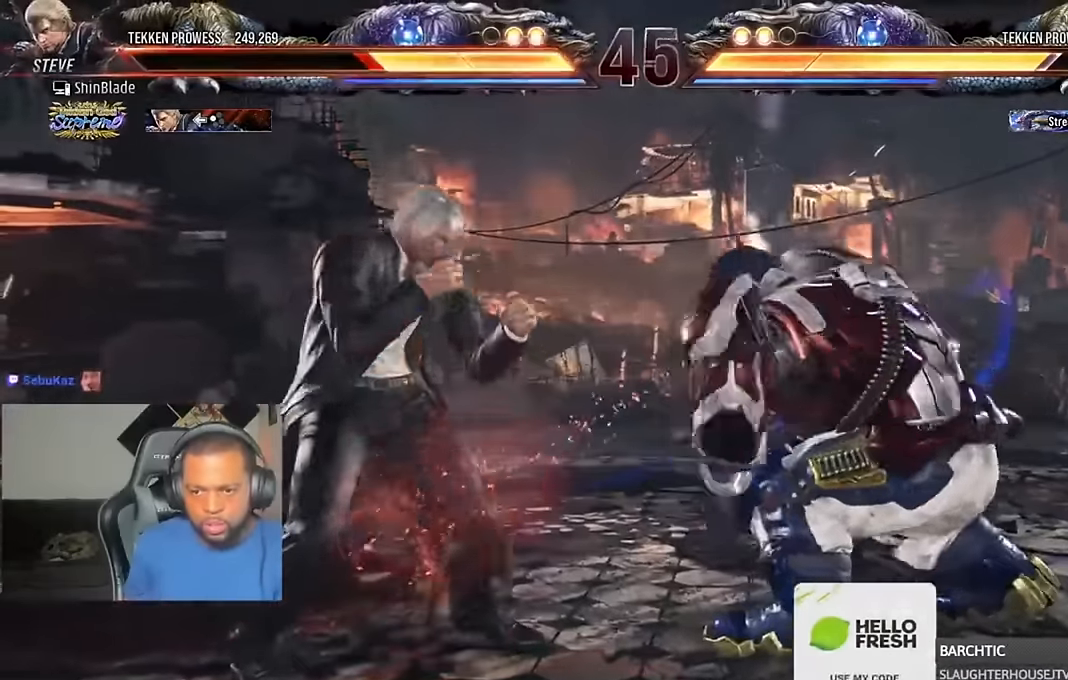
{"dt_ms": 500, "buttons": [], "left_stick": "center", "right_stick": "center", "events": []}
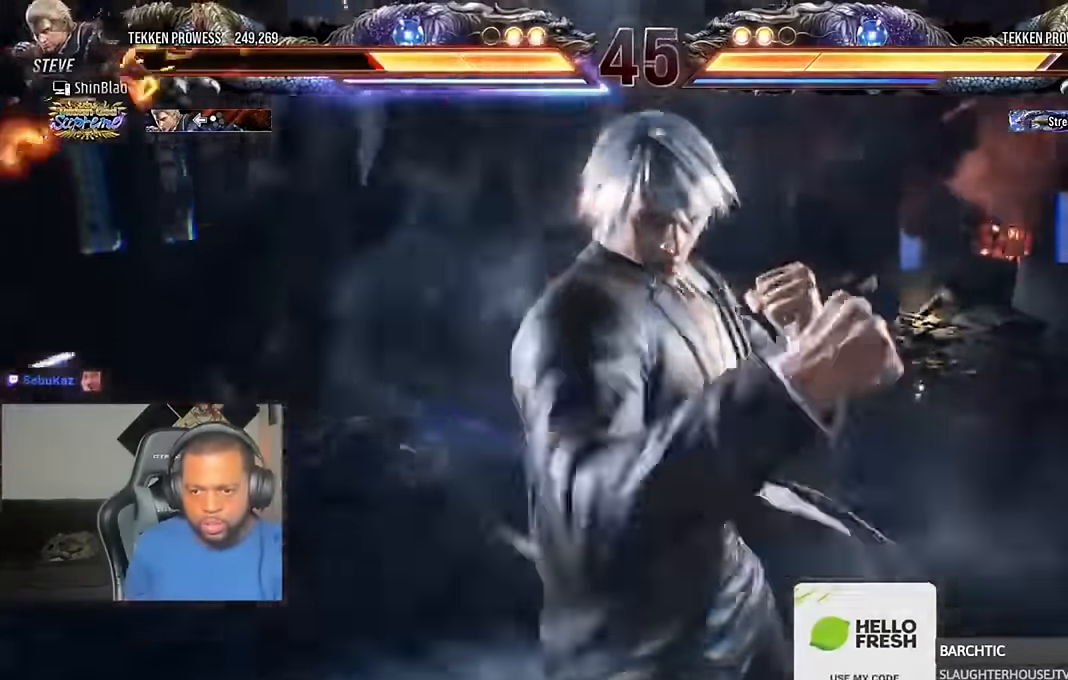
{"dt_ms": 500, "buttons": [], "left_stick": "center", "right_stick": "center", "events": []}
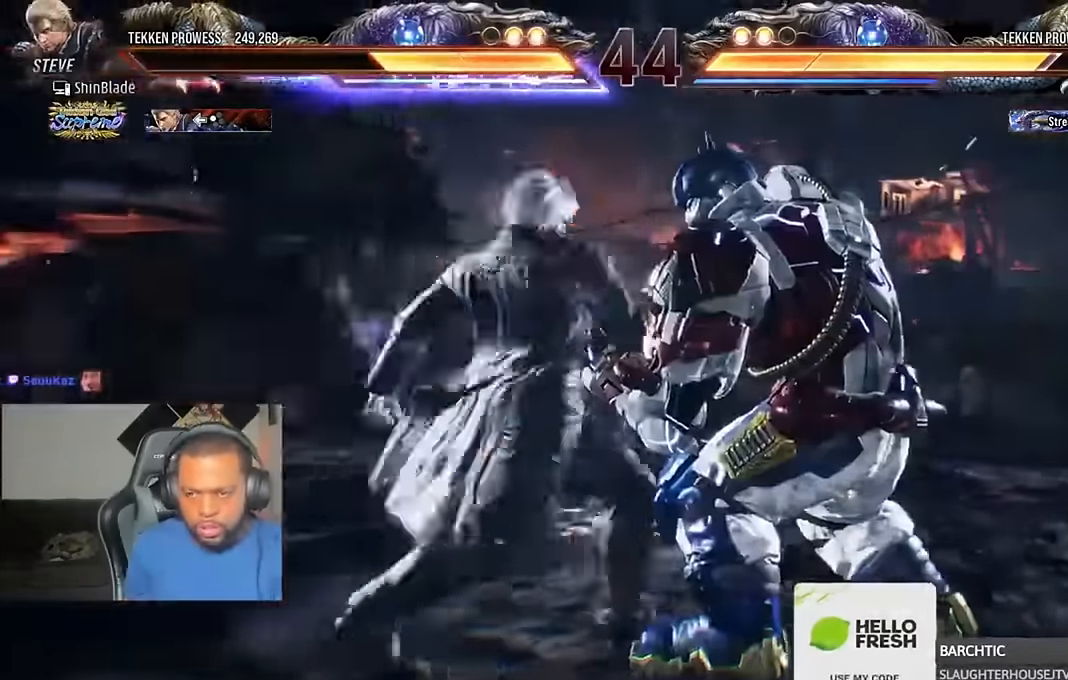
{"dt_ms": 500, "buttons": ["CROSS"], "left_stick": "center", "right_stick": "center"}
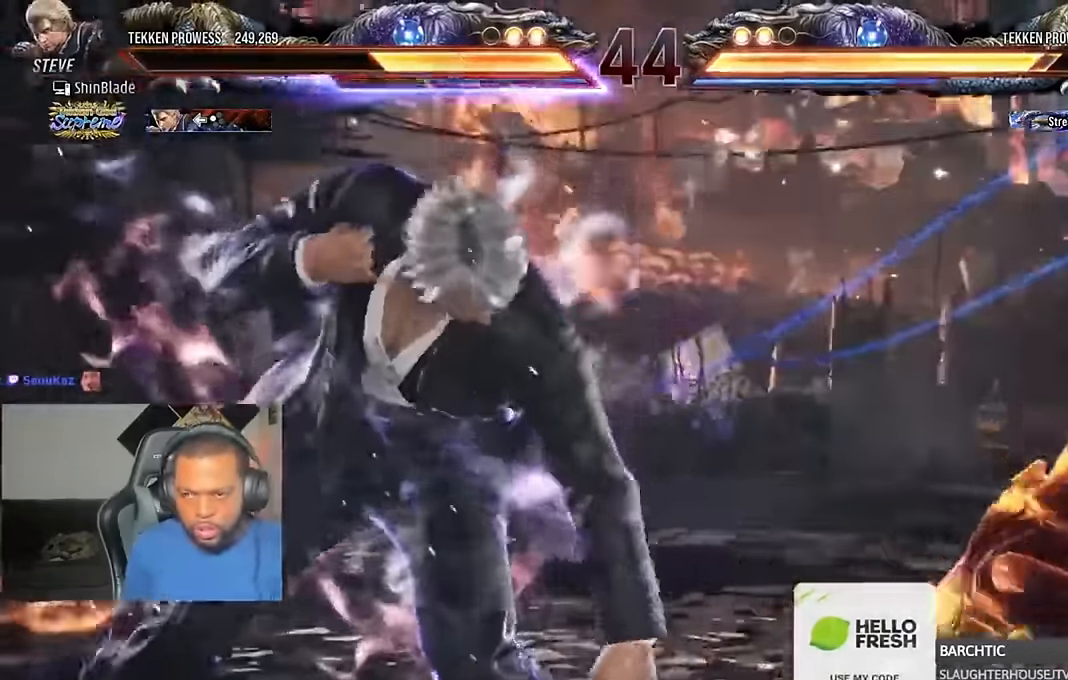
{"dt_ms": 500, "buttons": ["CROSS", "DPAD_UP", "DPAD_LEFT"], "left_stick": "center", "right_stick": "center", "events": [[34, "DPAD_DOWN", "down"], [67, "CROSS", "up"], [134, "CROSS", "down"], [134, "DPAD_LEFT", "down"], [167, "DPAD_DOWN", "up"], [234, "DPAD_UP", "down"], [267, "DPAD_UP", "up"], [334, "CROSS", "up"], [334, "DPAD_LEFT", "up"], [467, "DPAD_LEFT", "down"], [467, "DPAD_UP", "down"], [500, "CROSS", "down"]]}
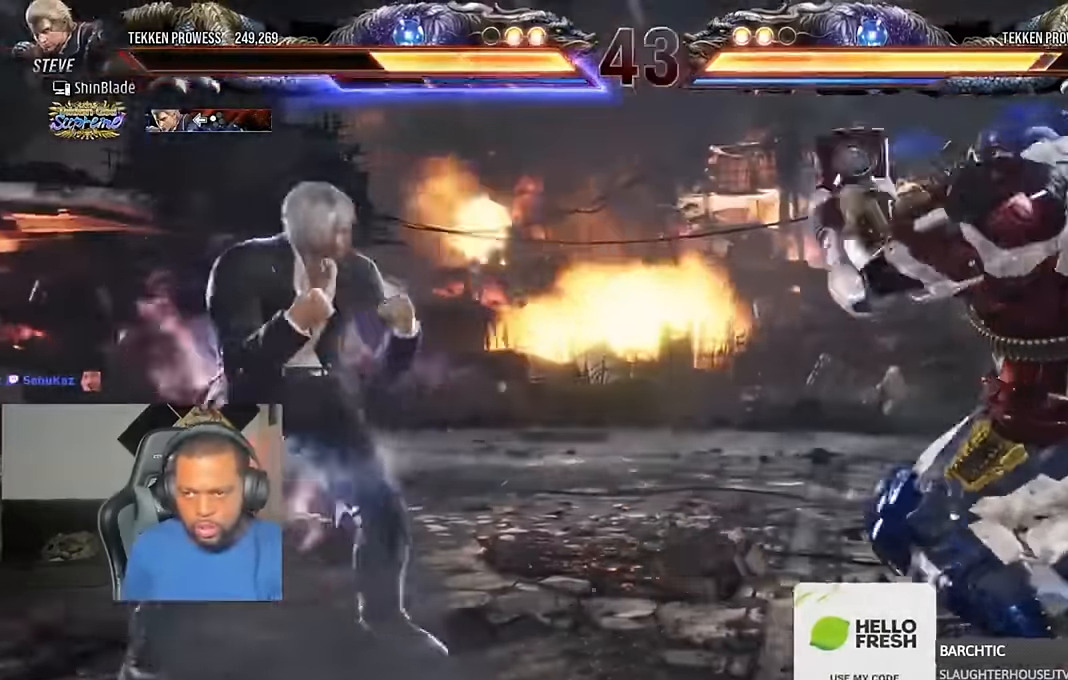
{"dt_ms": 500, "buttons": [], "left_stick": "center", "right_stick": "center", "events": [[167, "CROSS", "up"], [167, "DPAD_LEFT", "up"], [167, "DPAD_UP", "up"]]}
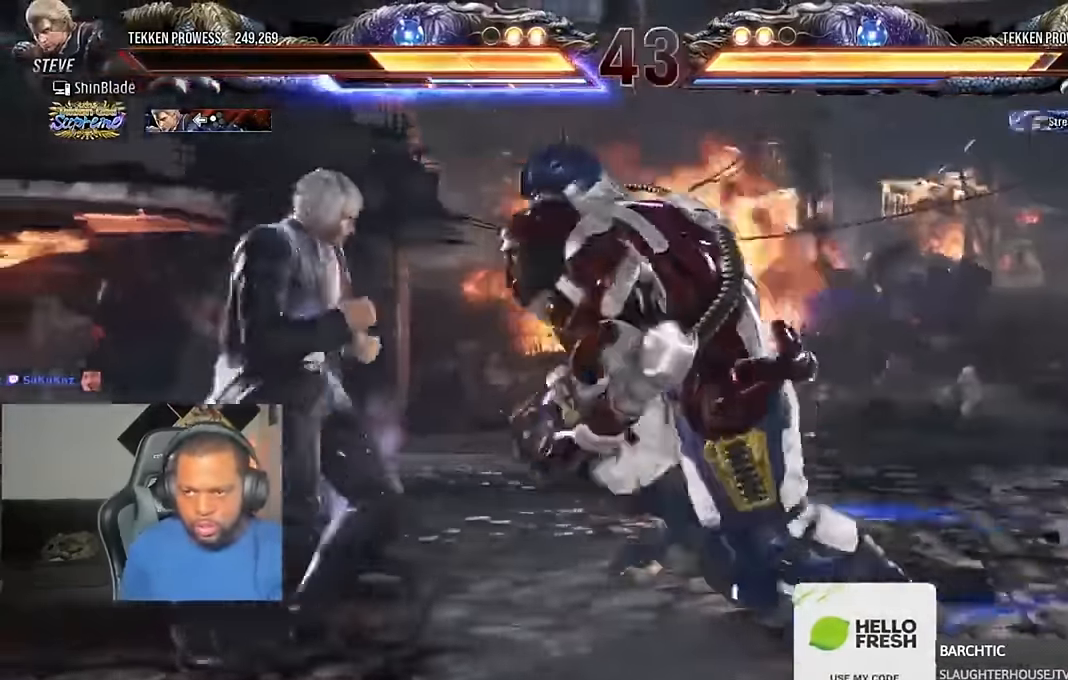
{"dt_ms": 500, "buttons": ["SQUARE", "TRIANGLE", "DPAD_LEFT"], "left_stick": "center", "right_stick": "center", "events": [[67, "TRIANGLE", "down"], [100, "DPAD_LEFT", "down"], [134, "SQUARE", "down"], [400, "SQUARE", "up"], [467, "SQUARE", "down"]]}
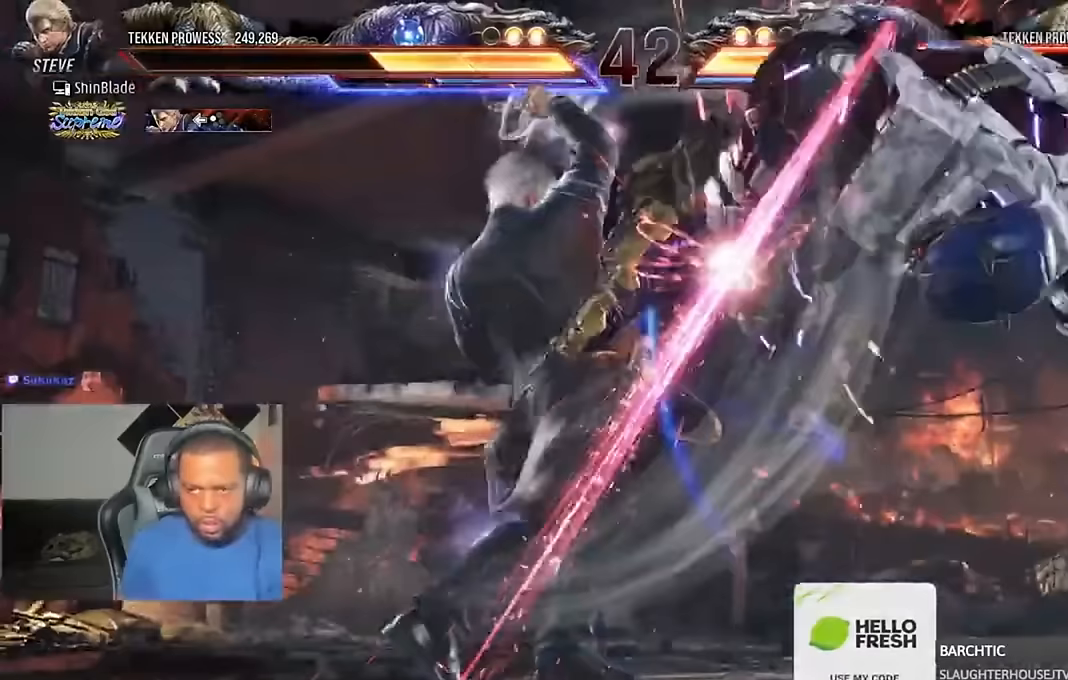
{"dt_ms": 500, "buttons": ["CROSS", "DPAD_RIGHT"], "left_stick": "center", "right_stick": "center", "events": [[100, "DPAD_LEFT", "up"], [133, "SQUARE", "up"], [300, "DPAD_RIGHT", "down"], [333, "CROSS", "down"], [467, "TRIANGLE", "up"]]}
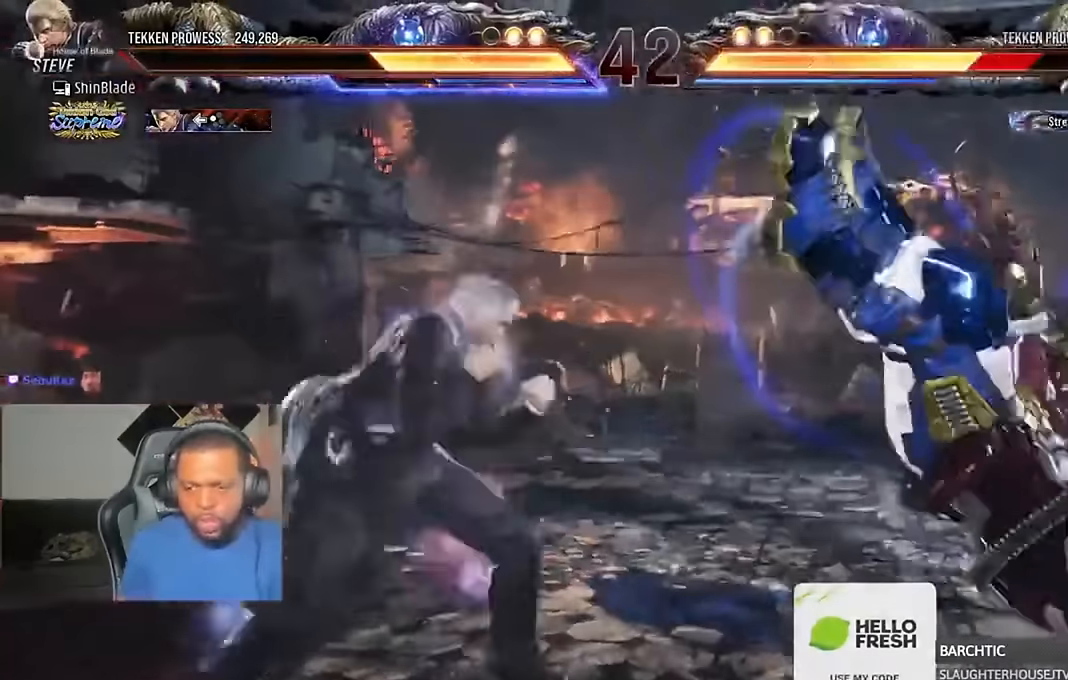
{"dt_ms": 500, "buttons": ["DPAD_RIGHT"], "left_stick": "center", "right_stick": "center", "events": [[400, "CROSS", "up"], [400, "DPAD_RIGHT", "up"], [400, "SQUARE", "down"], [467, "DPAD_RIGHT", "down"], [467, "SQUARE", "up"]]}
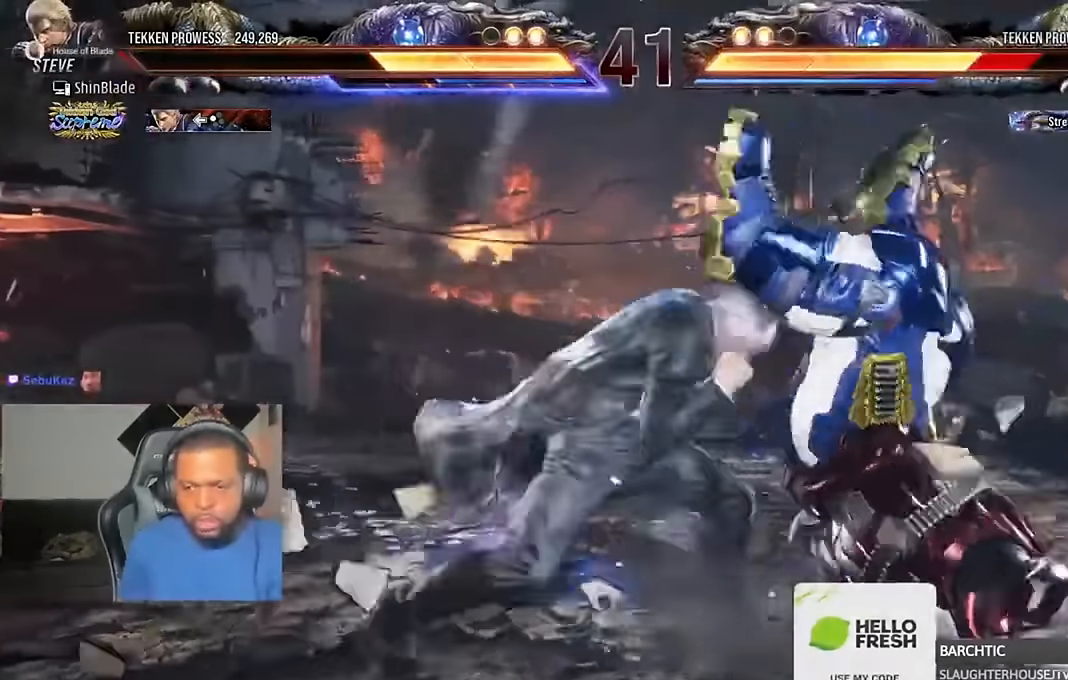
{"dt_ms": 500, "buttons": ["DPAD_UP", "DPAD_LEFT"], "left_stick": "center", "right_stick": "center", "events": [[33, "SQUARE", "down"], [100, "SQUARE", "up"], [167, "DPAD_RIGHT", "up"], [167, "SQUARE", "down"], [250, "SQUARE", "up"], [267, "SQUARE", "down"], [433, "SQUARE", "up"], [500, "DPAD_LEFT", "down"], [500, "DPAD_UP", "down"]]}
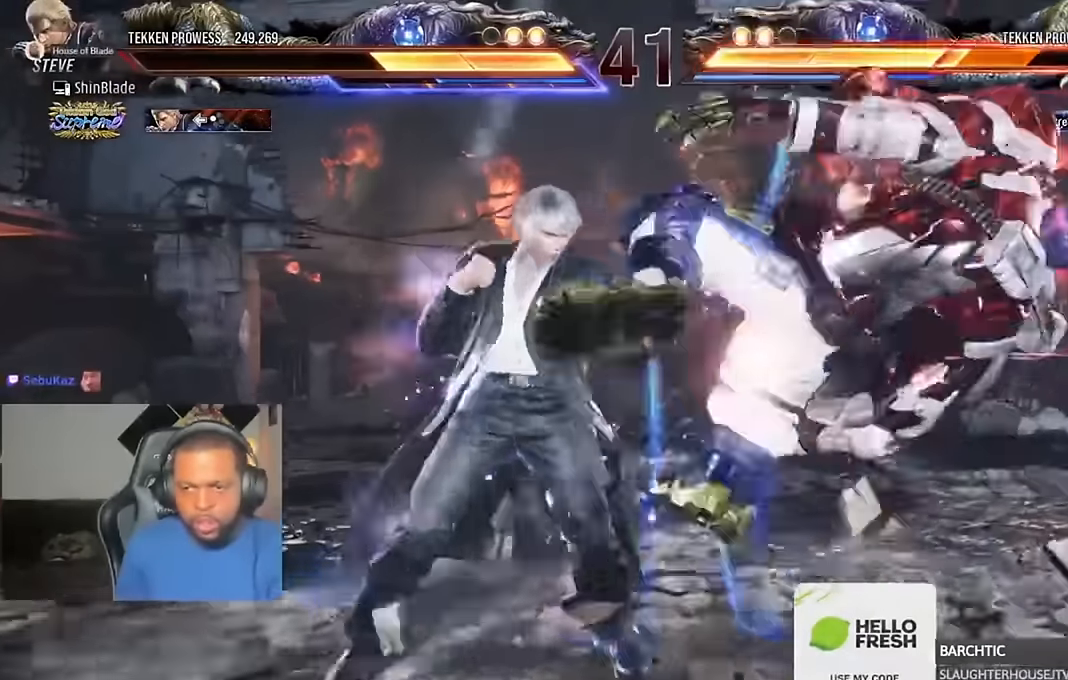
{"dt_ms": 500, "buttons": ["DPAD_RIGHT"], "left_stick": "center", "right_stick": "center", "events": [[67, "TRIANGLE", "down"], [200, "DPAD_LEFT", "up"], [233, "CROSS", "down"], [233, "DPAD_UP", "up"], [233, "TRIANGLE", "up"], [300, "DPAD_RIGHT", "down"], [333, "CROSS", "up"], [400, "CROSS", "down"], [467, "CROSS", "up"]]}